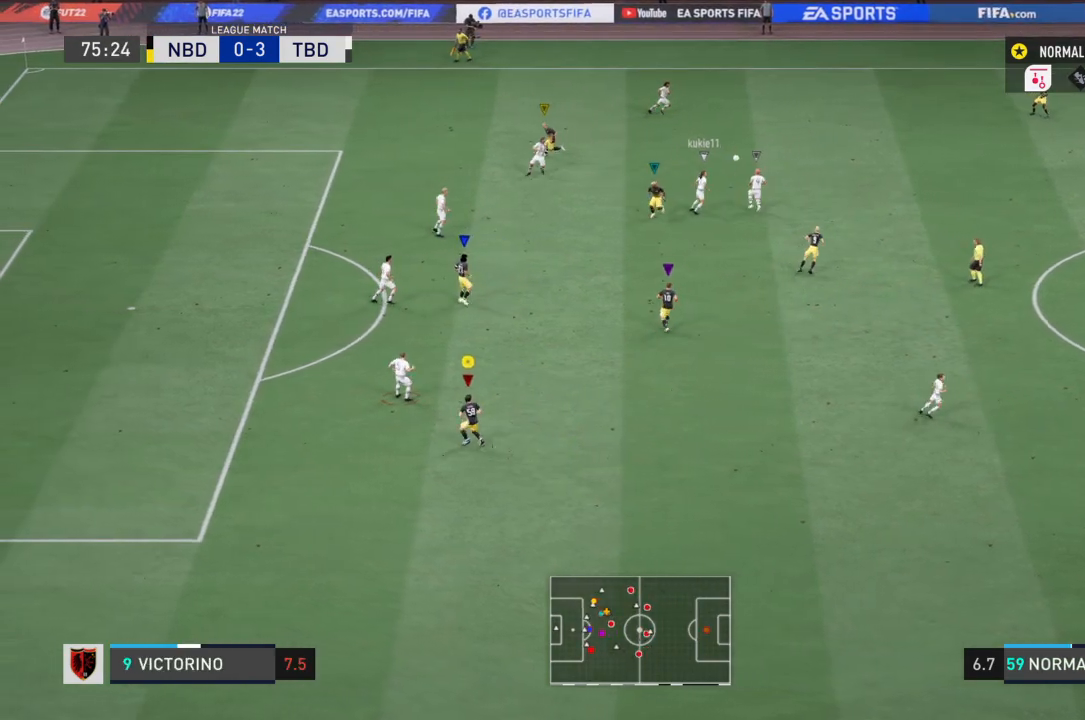
Gameplay with a controller (PlayStation layout); each line is a JSON object with the inputs held at the frame after it. "events" lists button and stick changes between this image and that frame as [ms after this image, input, new state], when the widget could be followed in between. Not read: L3 R3.
{"buttons": [], "left_stick": "down-right", "right_stick": "center", "events": [[133, "R2", "up"]]}
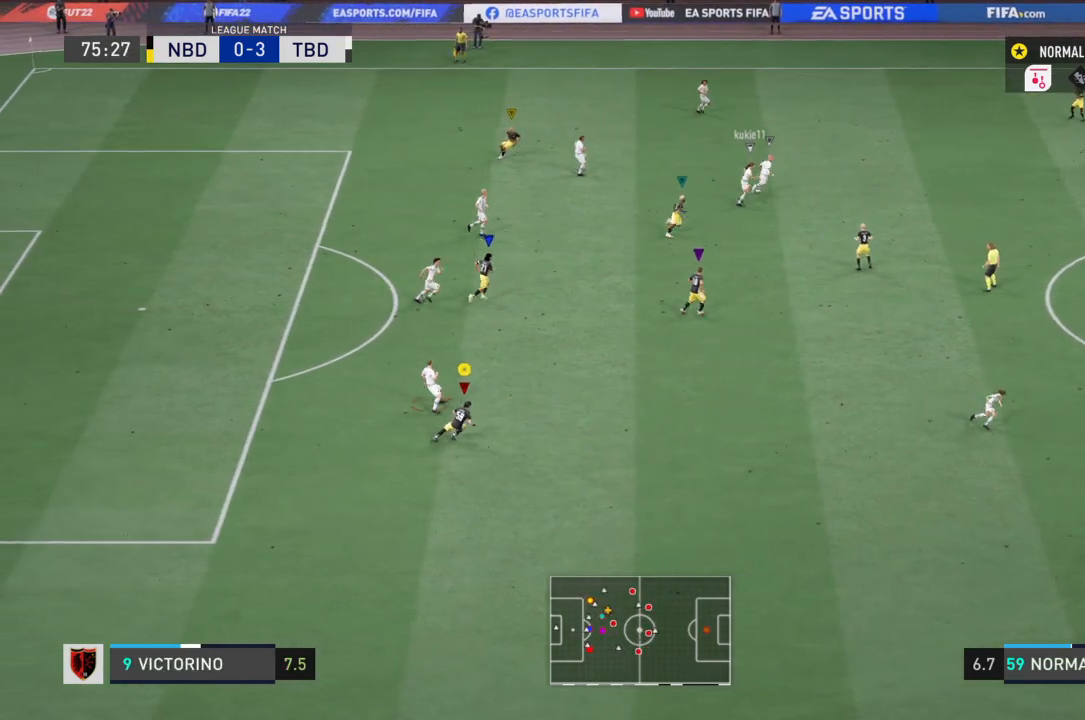
{"buttons": [], "left_stick": "down-right", "right_stick": "center", "events": []}
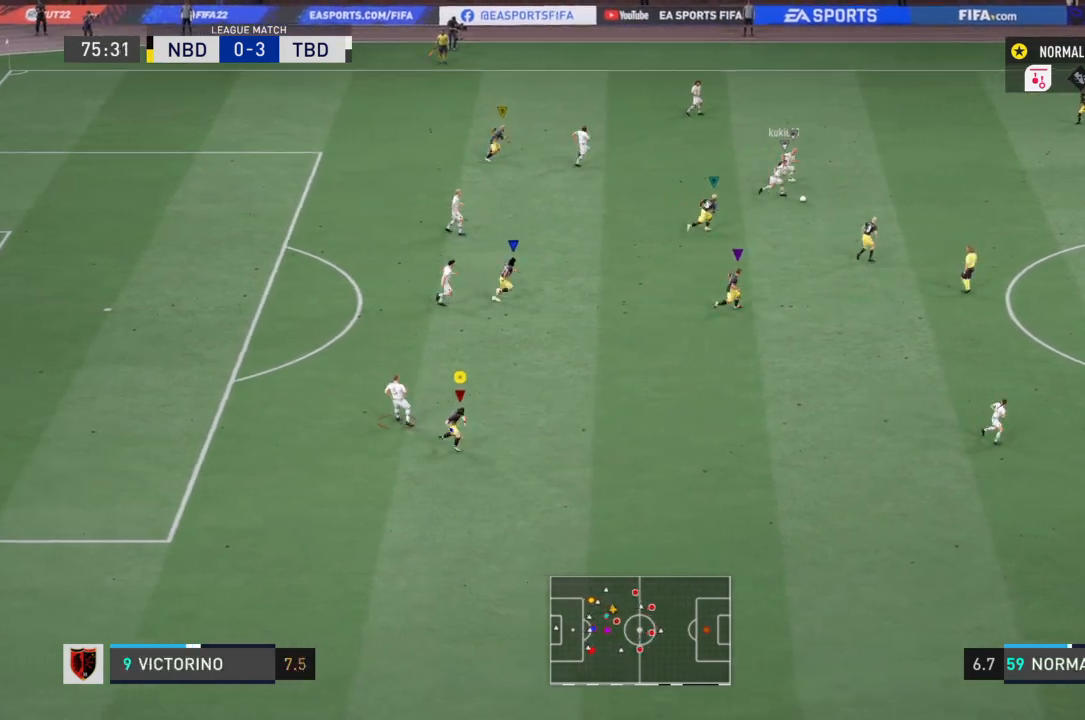
{"buttons": [], "left_stick": "down-right", "right_stick": "center", "events": []}
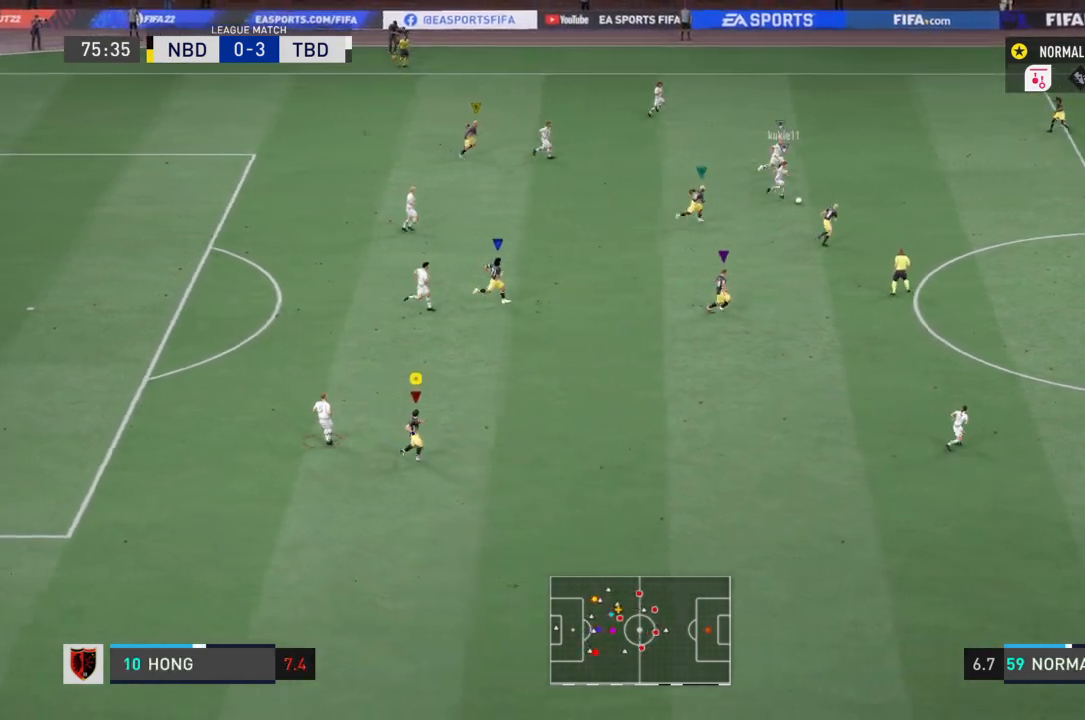
{"buttons": [], "left_stick": "down-right", "right_stick": "center", "events": []}
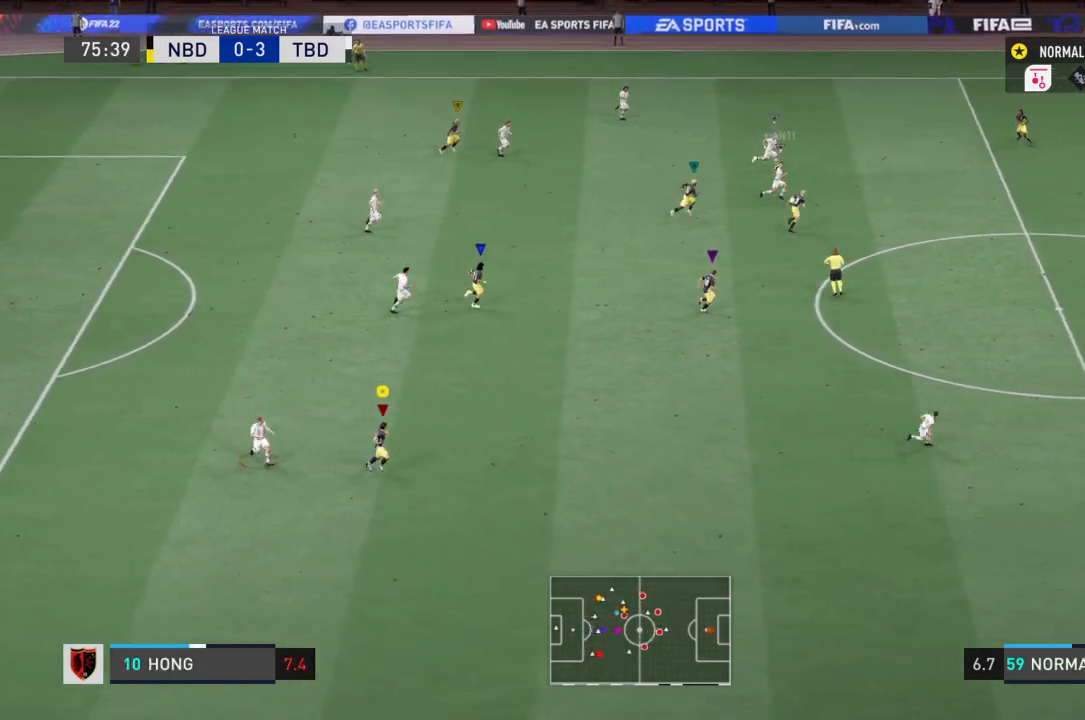
{"buttons": [], "left_stick": "down-right", "right_stick": "center", "events": []}
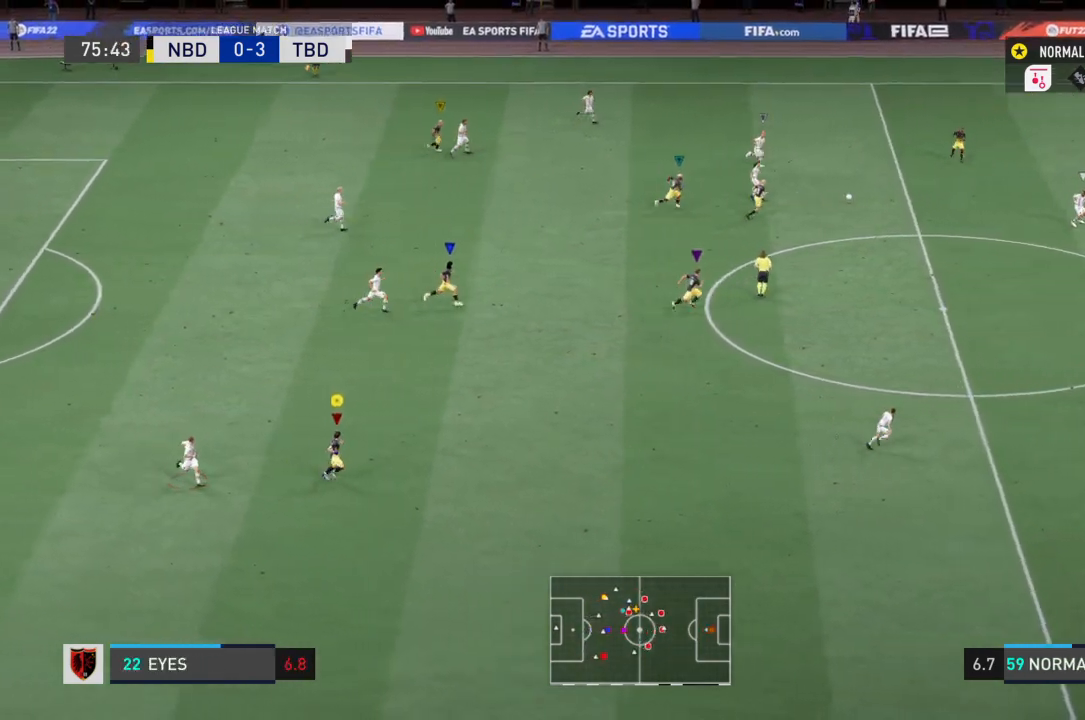
{"buttons": [], "left_stick": "down-right", "right_stick": "center", "events": []}
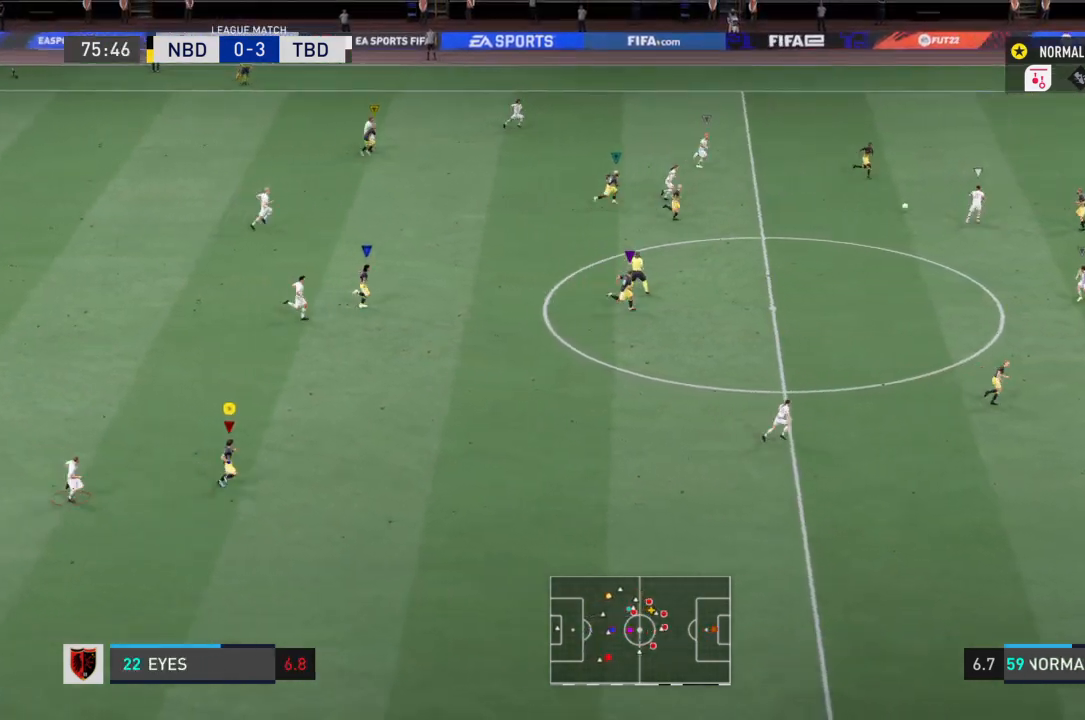
{"buttons": [], "left_stick": "center", "right_stick": "center", "events": [[267, "left_stick", "center"]]}
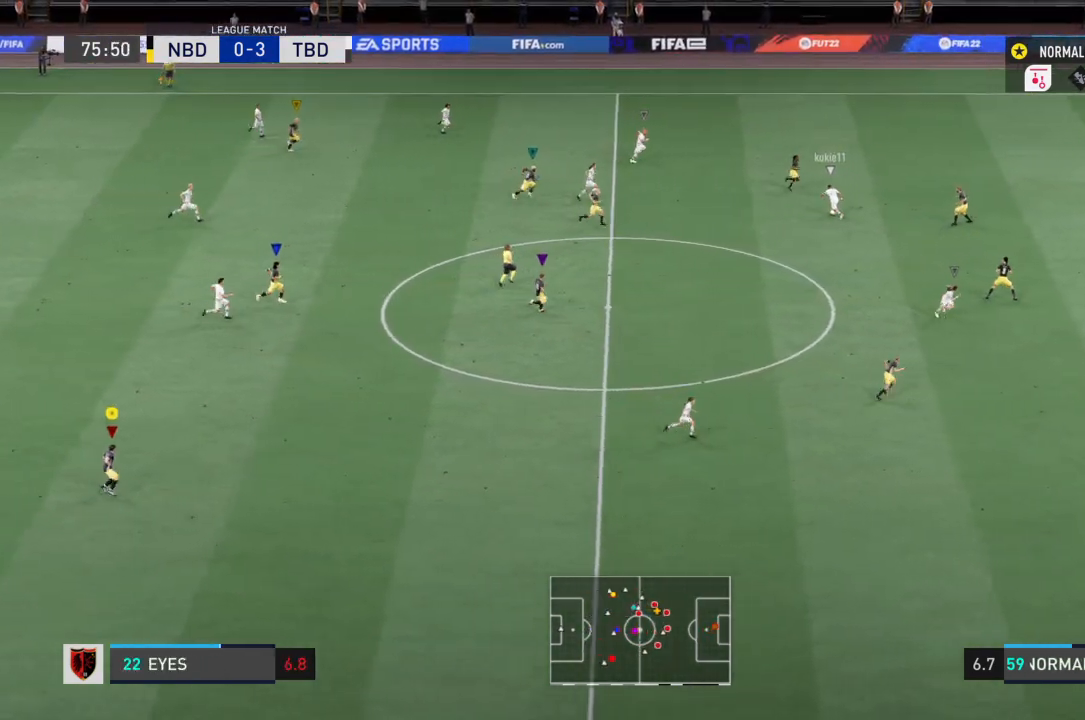
{"buttons": [], "left_stick": "down-right", "right_stick": "center", "events": [[33, "left_stick", "down-right"]]}
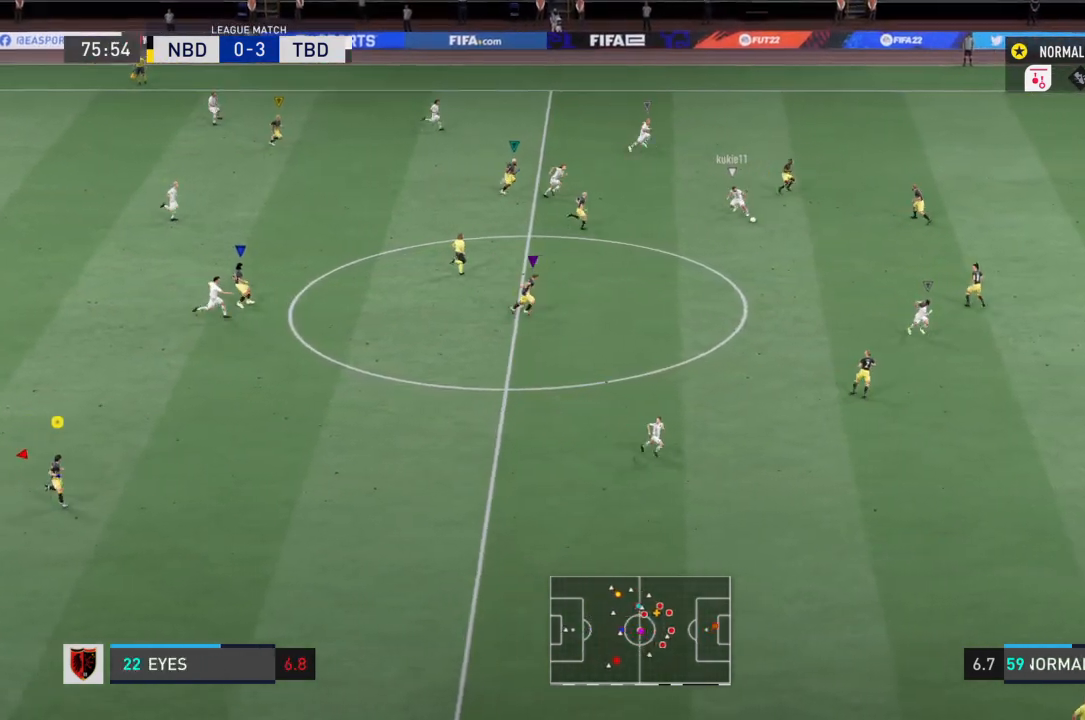
{"buttons": [], "left_stick": "down-right", "right_stick": "center", "events": []}
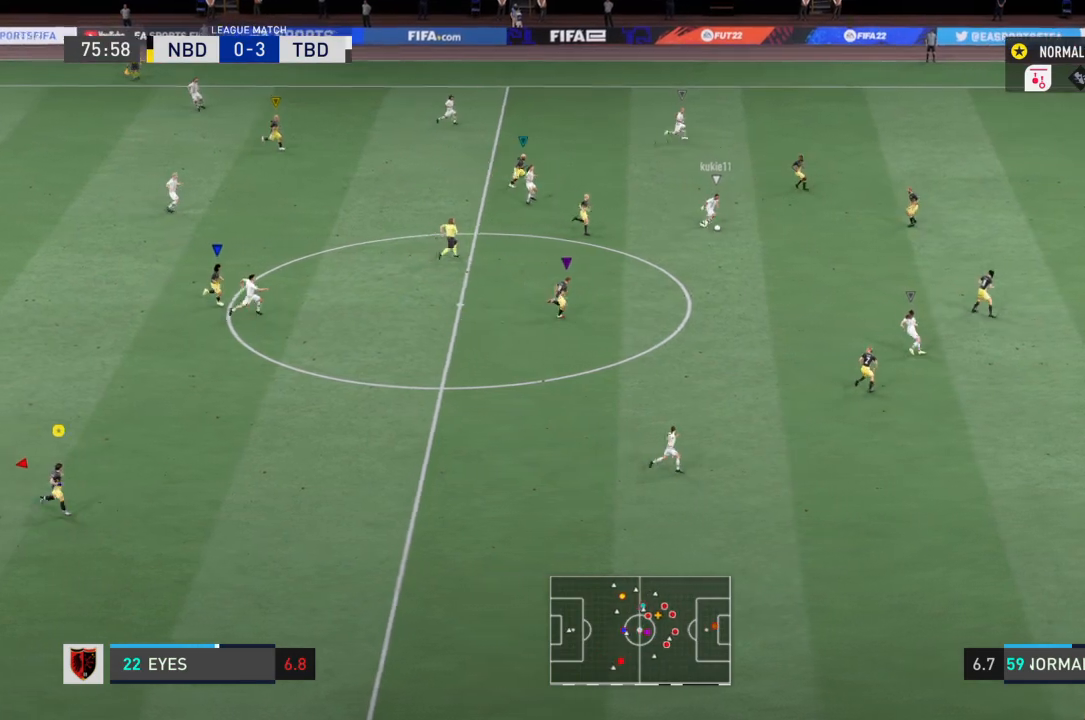
{"buttons": ["R2"], "left_stick": "right", "right_stick": "center", "events": [[300, "R2", "down"], [300, "left_stick", "right"]]}
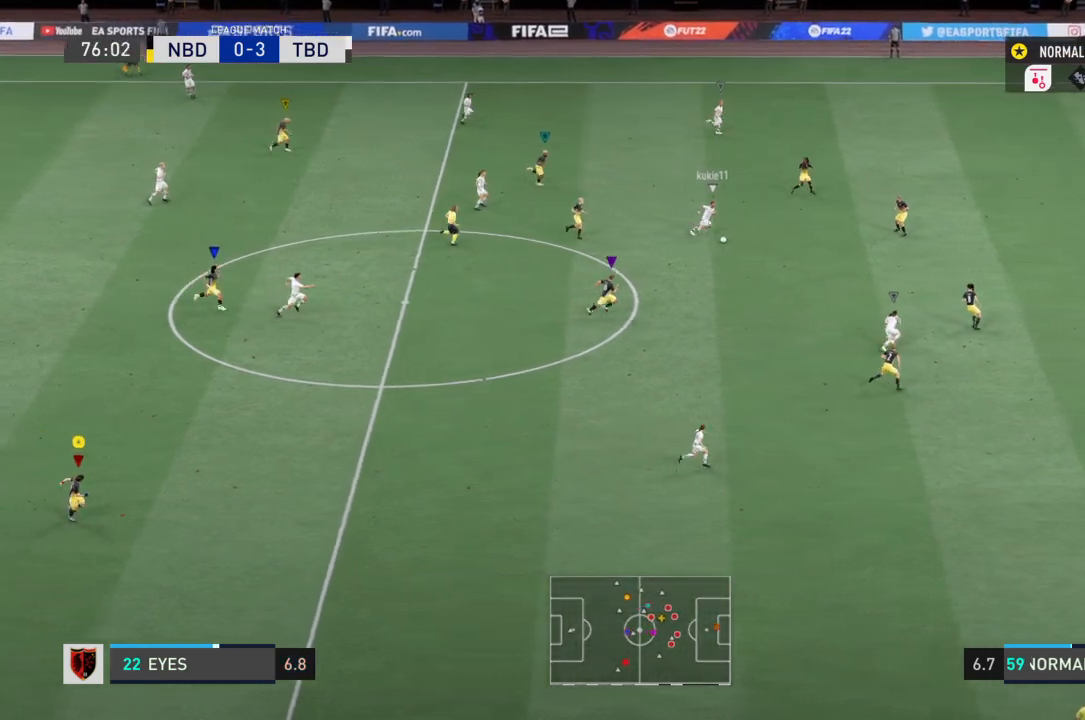
{"buttons": ["R2"], "left_stick": "right", "right_stick": "center", "events": []}
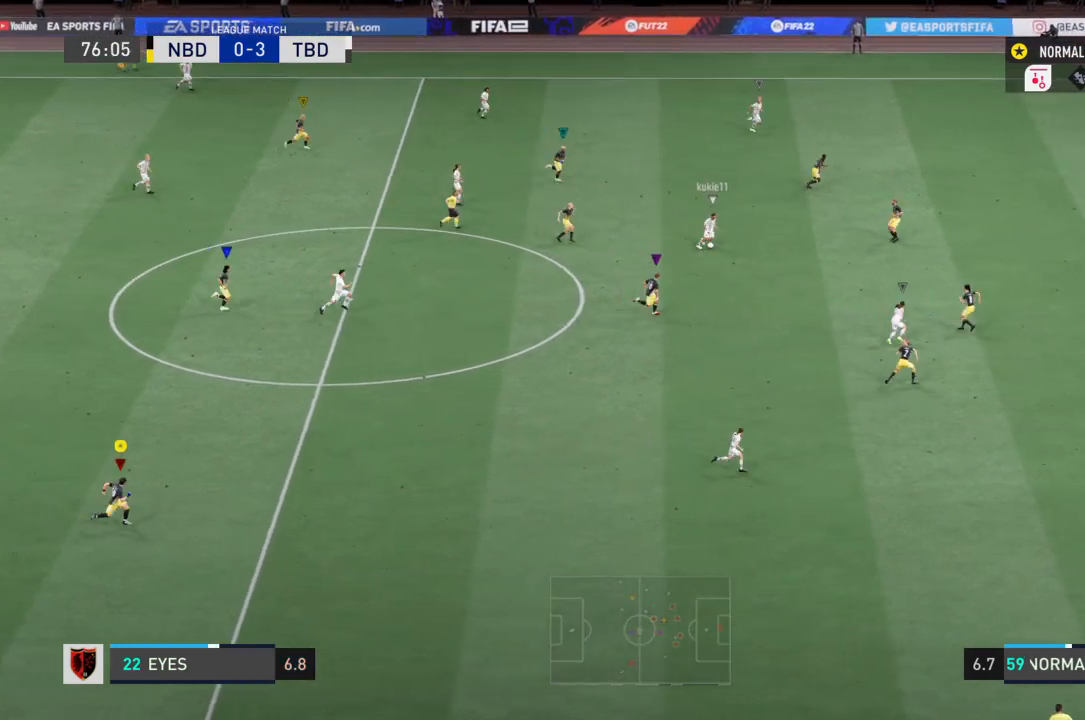
{"buttons": ["R1"], "left_stick": "right", "right_stick": "center", "events": [[67, "R2", "up"], [400, "R1", "down"]]}
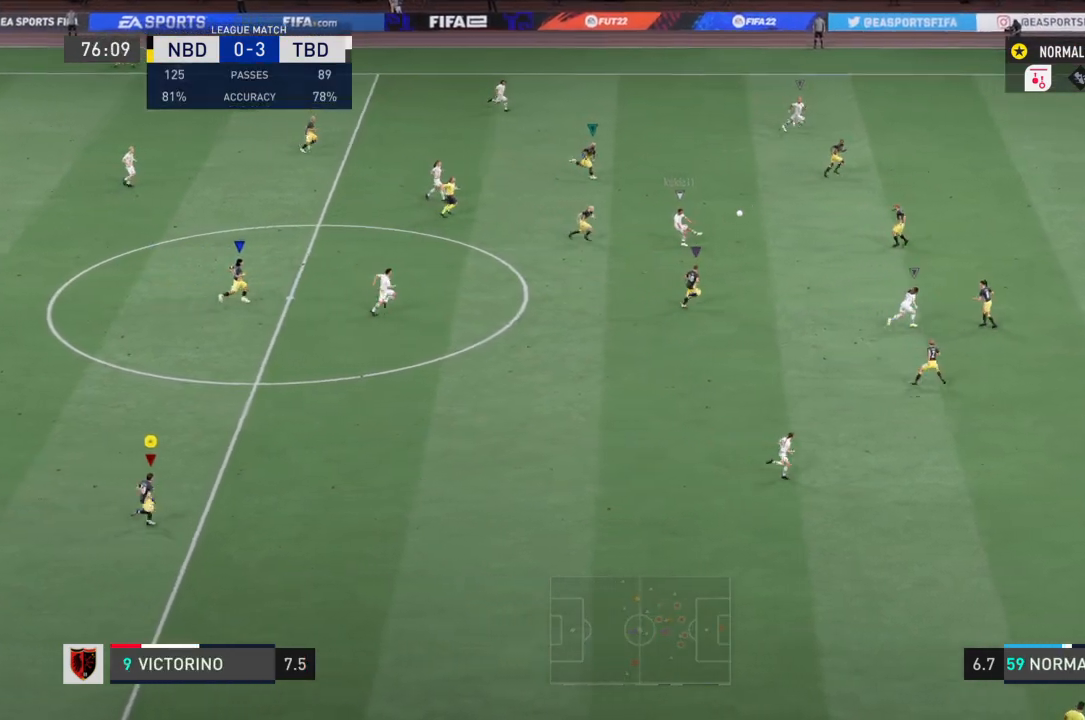
{"buttons": ["R1"], "left_stick": "right", "right_stick": "center", "events": []}
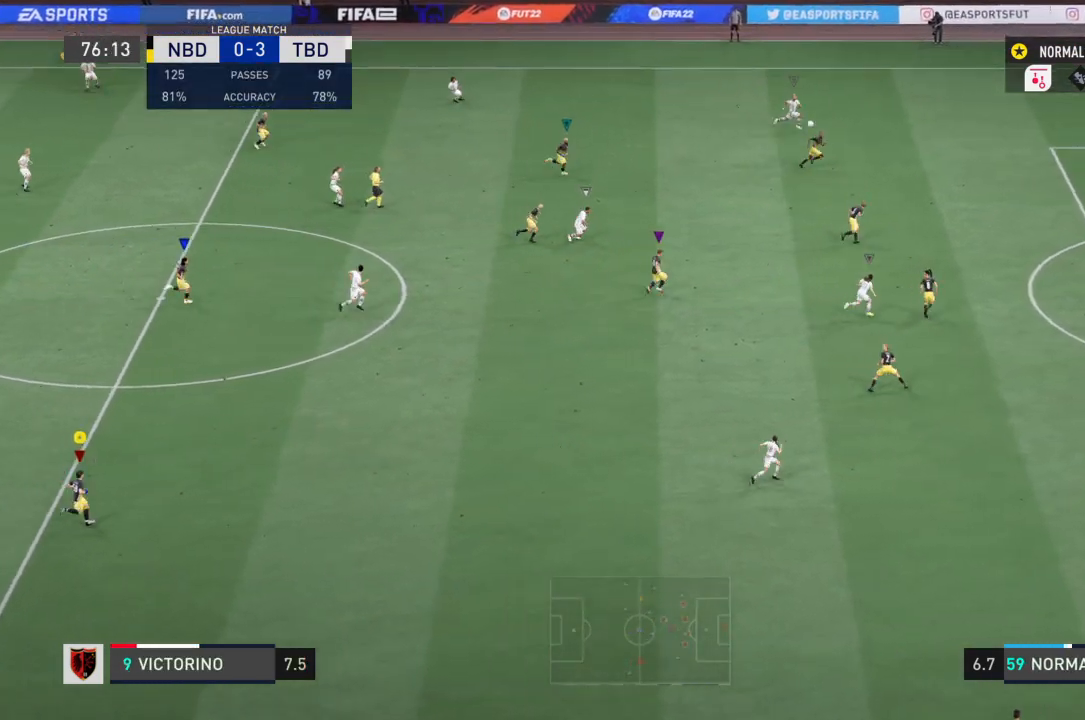
{"buttons": [], "left_stick": "right", "right_stick": "center", "events": [[334, "R1", "up"]]}
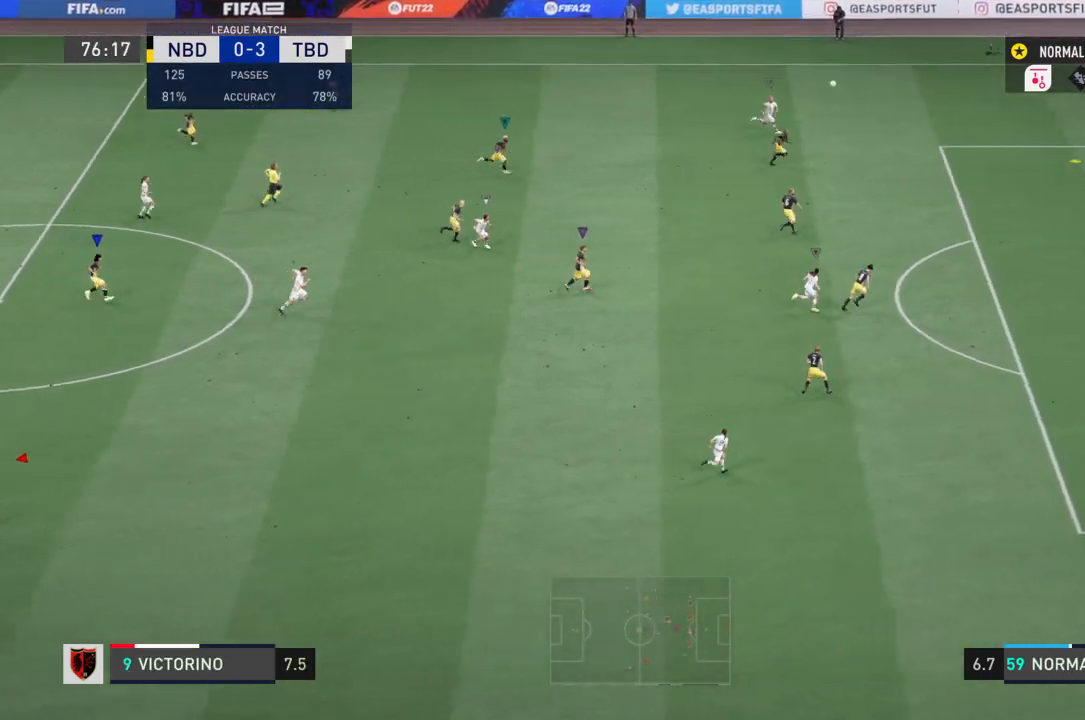
{"buttons": [], "left_stick": "right", "right_stick": "center", "events": []}
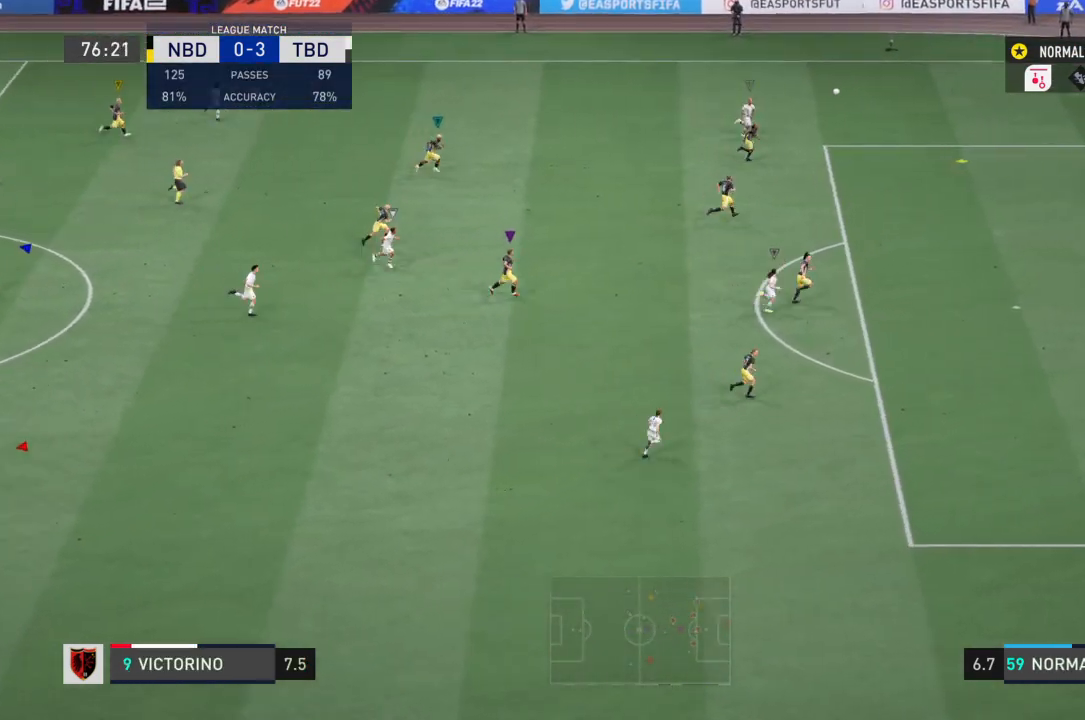
{"buttons": [], "left_stick": "right", "right_stick": "center", "events": []}
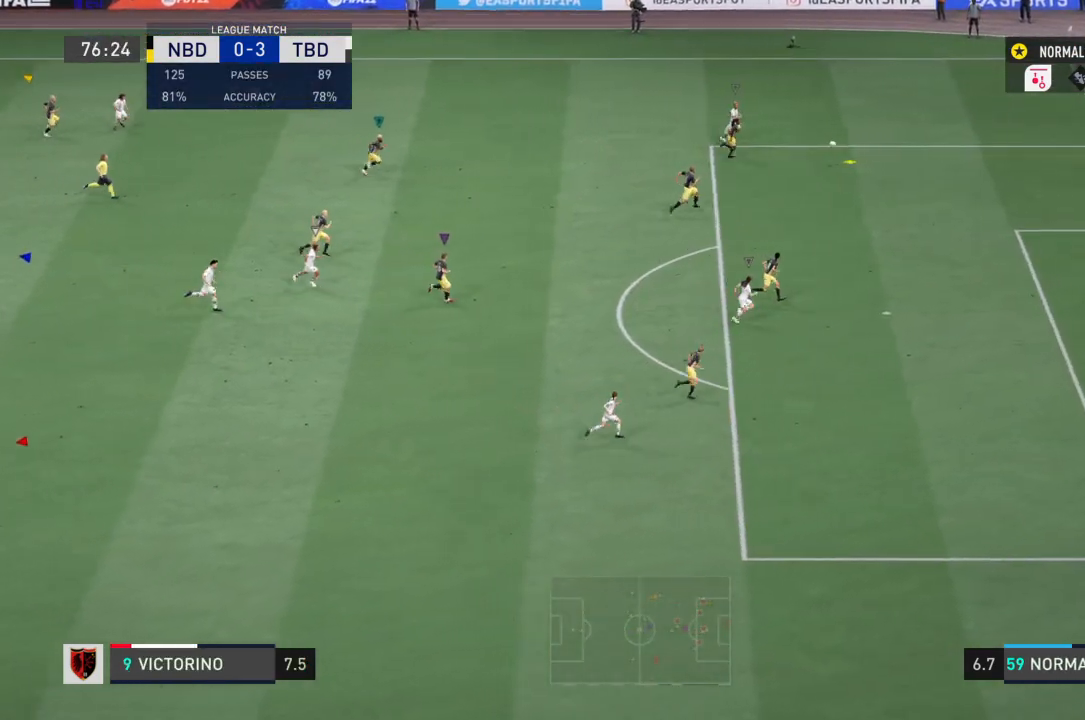
{"buttons": [], "left_stick": "center", "right_stick": "center", "events": [[433, "left_stick", "center"]]}
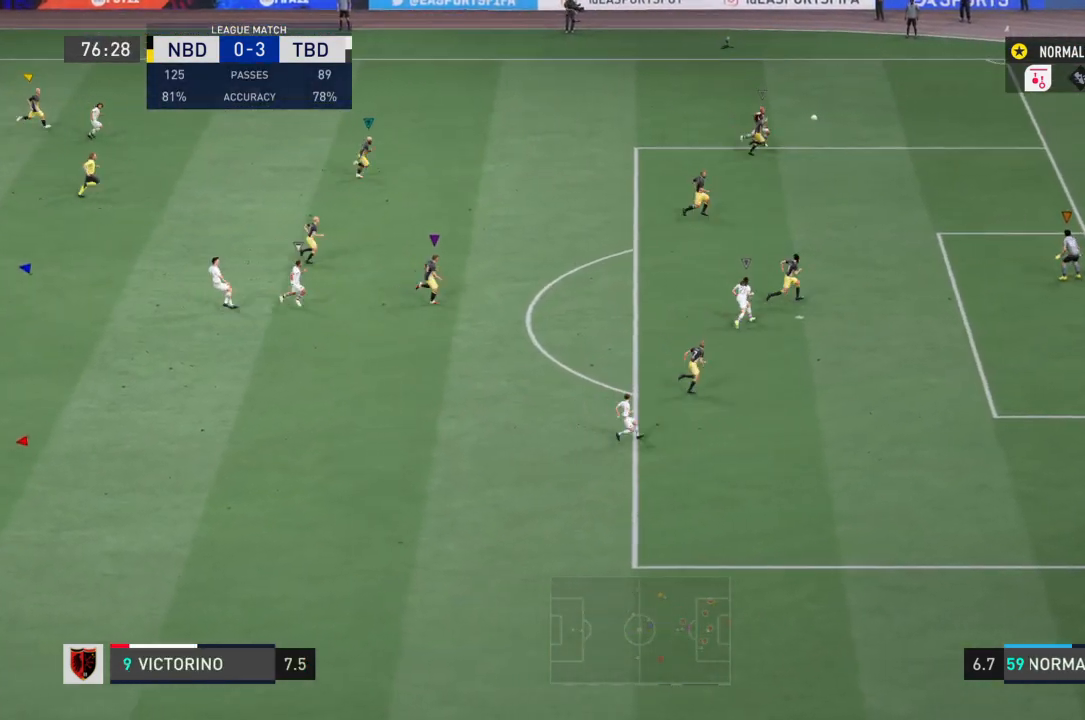
{"buttons": [], "left_stick": "center", "right_stick": "center", "events": []}
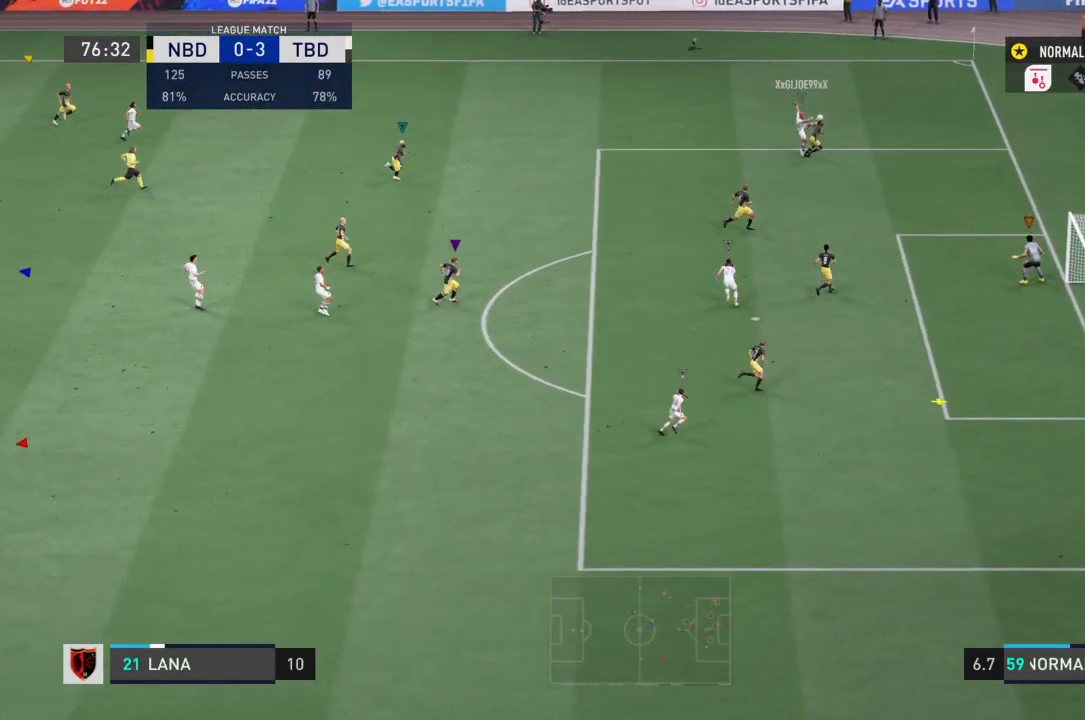
{"buttons": [], "left_stick": "right", "right_stick": "center", "events": [[267, "left_stick", "right"]]}
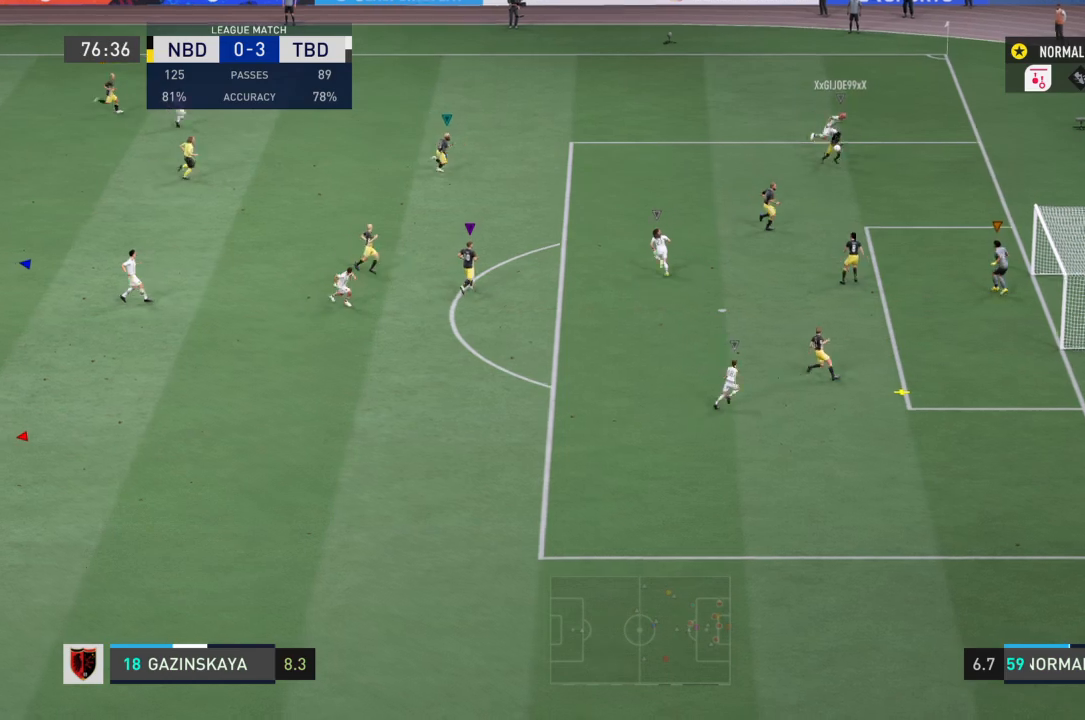
{"buttons": [], "left_stick": "center", "right_stick": "center", "events": [[300, "left_stick", "center"]]}
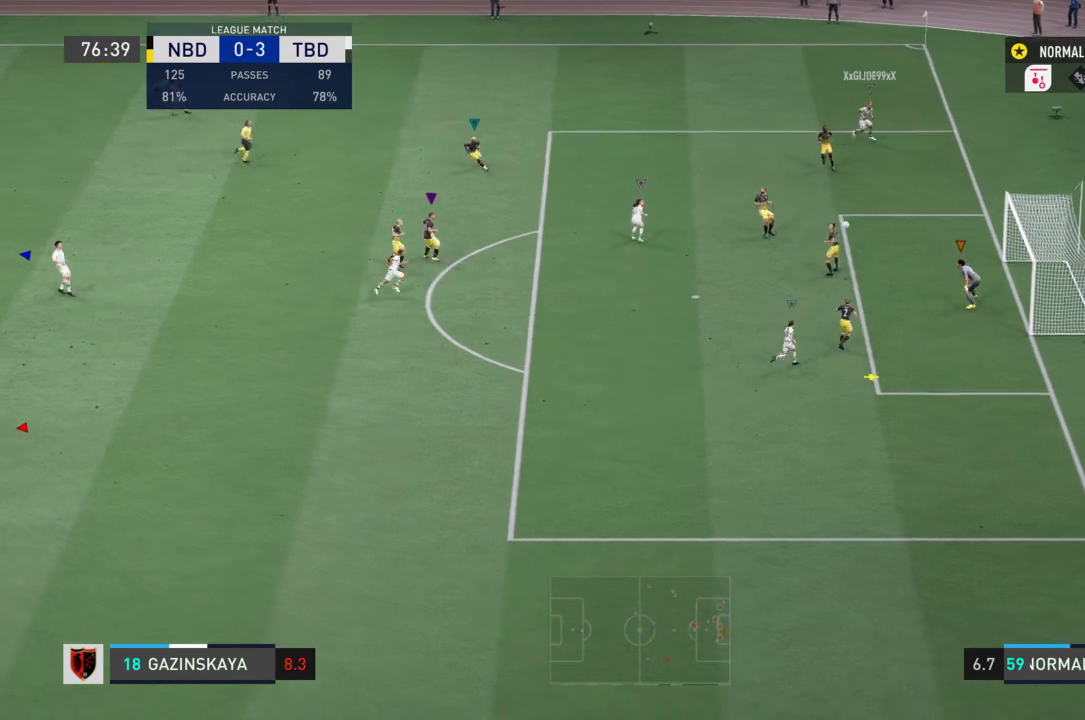
{"buttons": [], "left_stick": "down-left", "right_stick": "center", "events": [[66, "left_stick", "left"], [400, "left_stick", "down-left"]]}
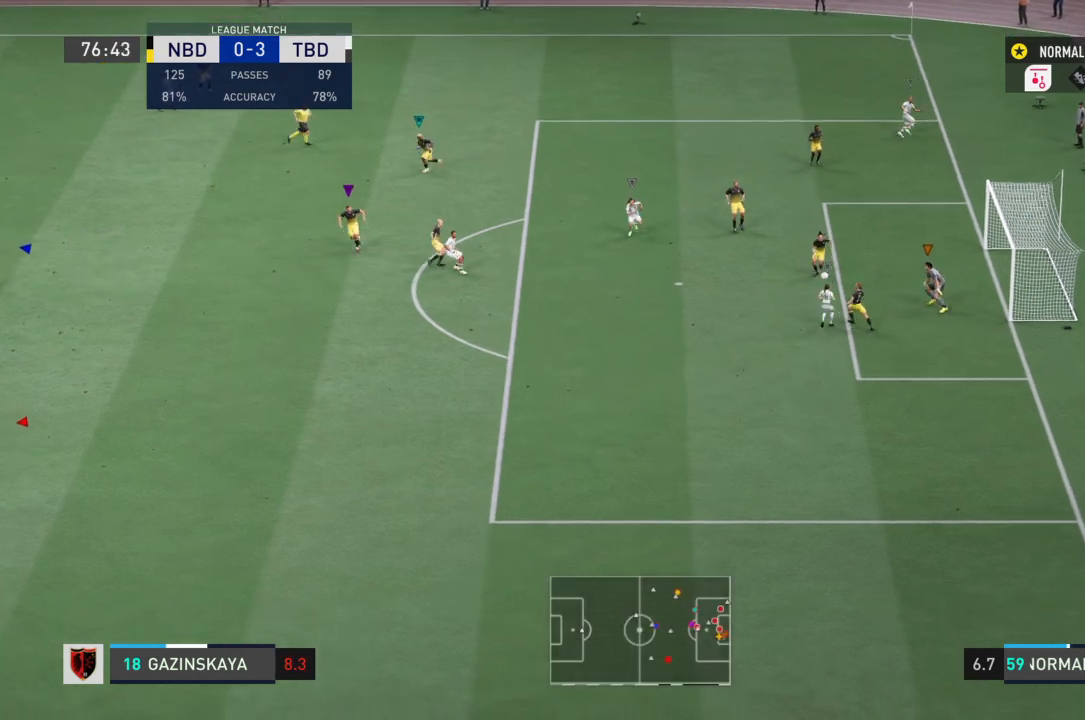
{"buttons": ["R2"], "left_stick": "center", "right_stick": "center", "events": [[67, "left_stick", "center"], [267, "R2", "down"]]}
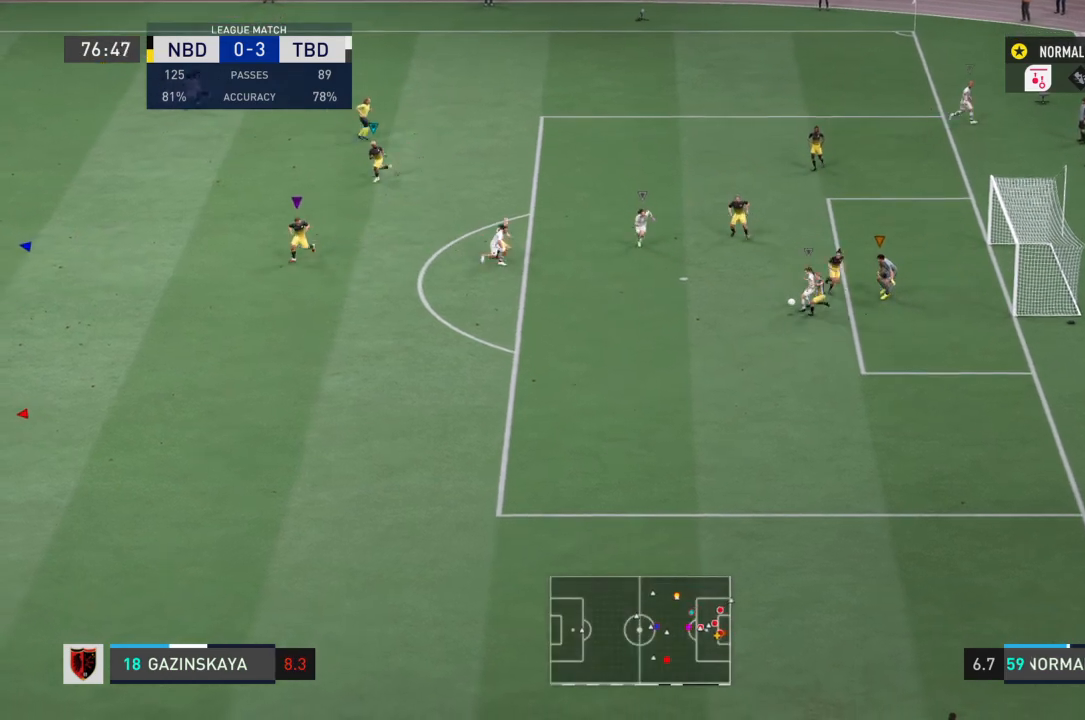
{"buttons": ["R2"], "left_stick": "center", "right_stick": "center"}
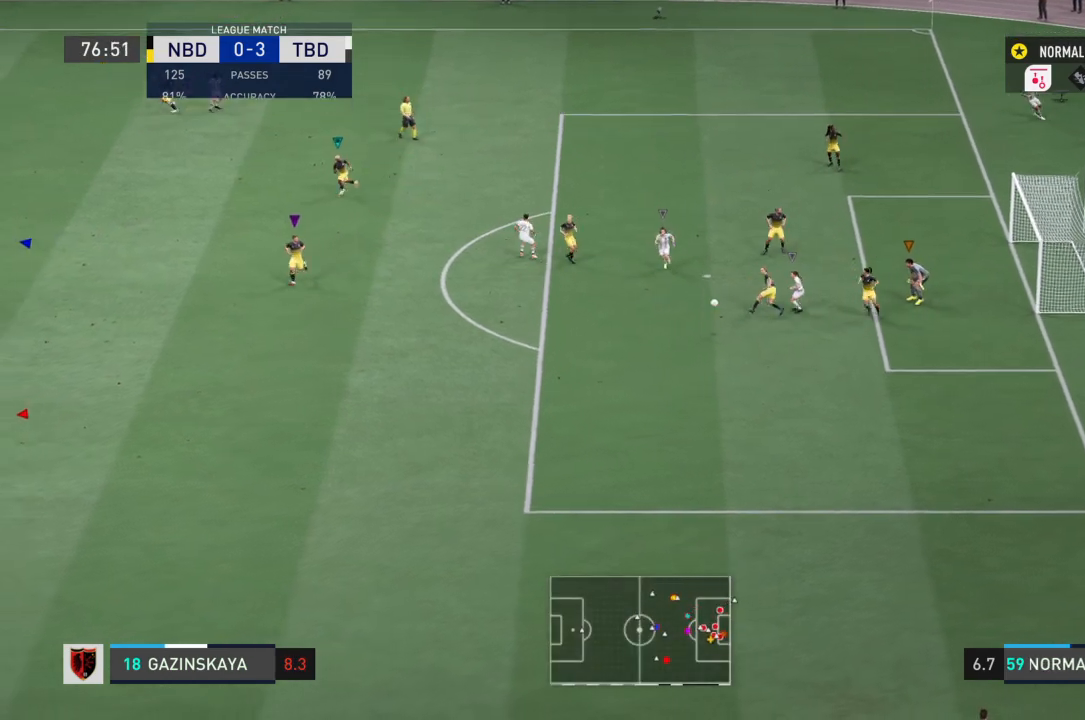
{"buttons": ["R2"], "left_stick": "down-right", "right_stick": "center", "events": [[167, "left_stick", "down"], [434, "left_stick", "down-right"]]}
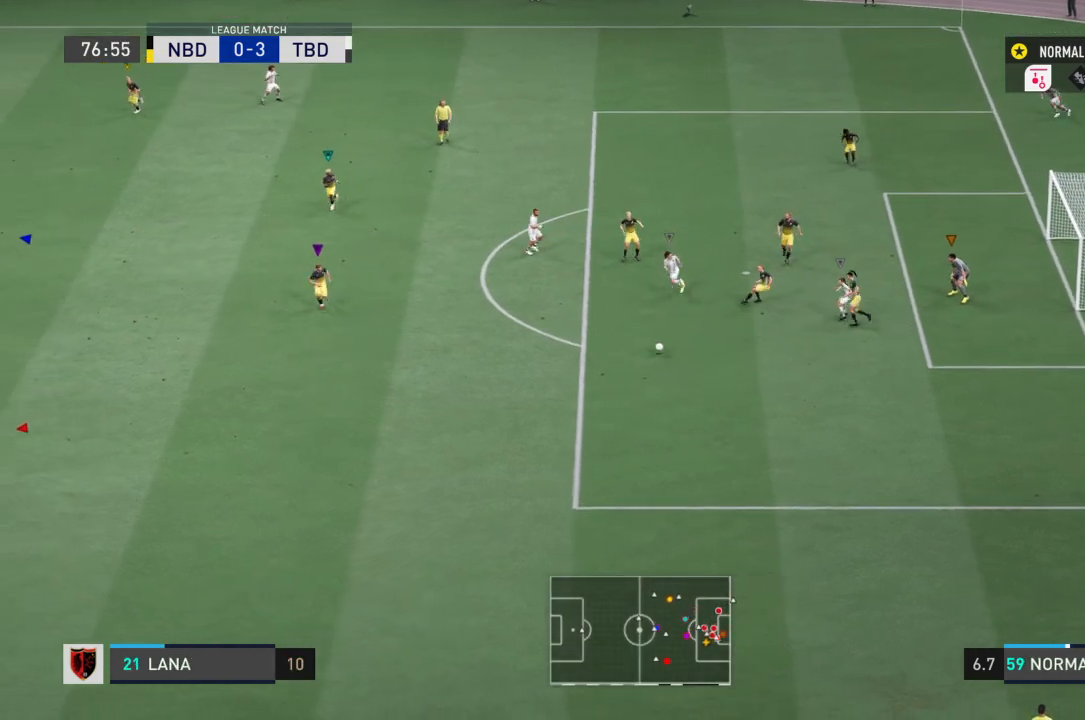
{"buttons": ["R2"], "left_stick": "down-right", "right_stick": "center", "events": []}
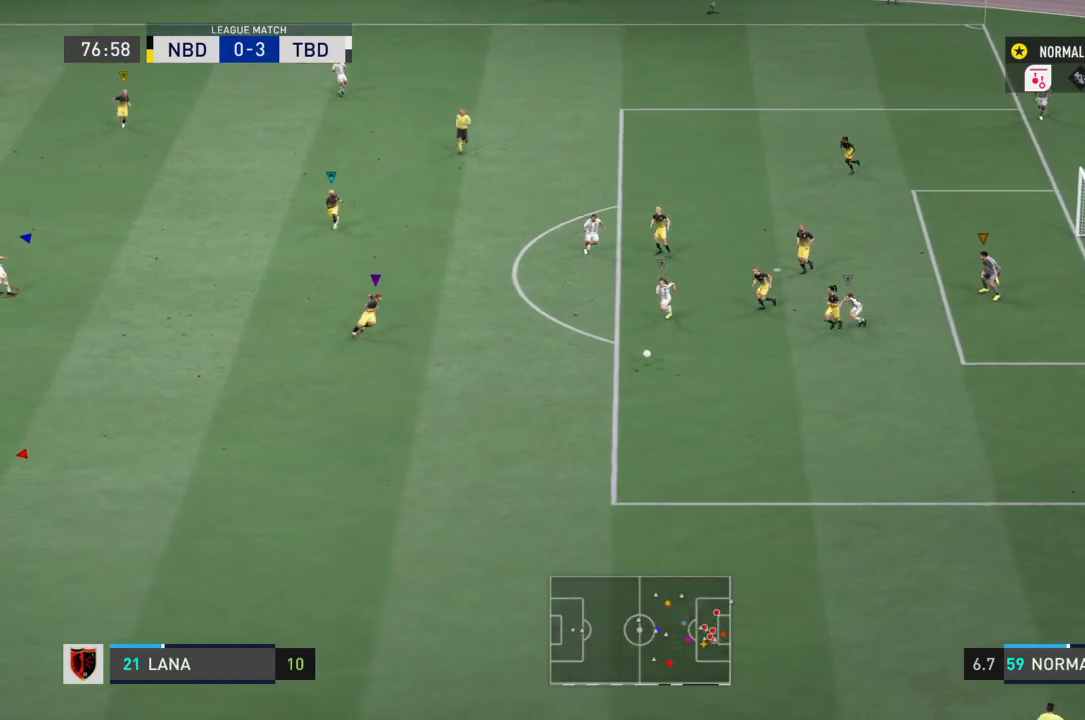
{"buttons": ["R2"], "left_stick": "right", "right_stick": "center", "events": [[200, "left_stick", "right"]]}
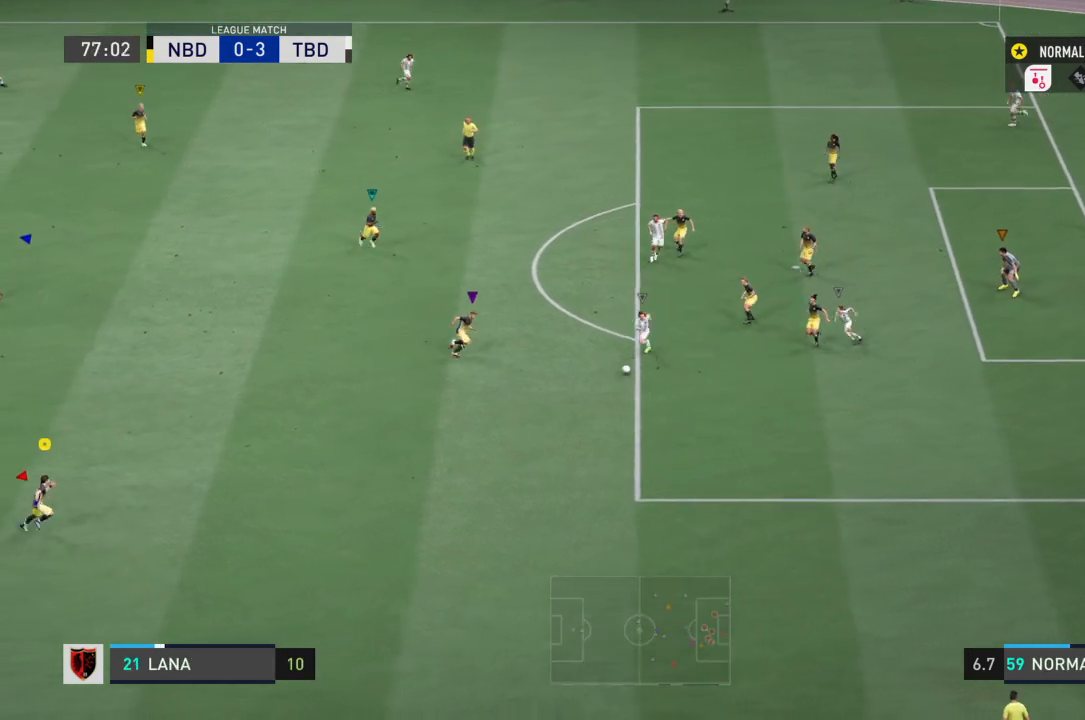
{"buttons": ["R2"], "left_stick": "right", "right_stick": "center", "events": []}
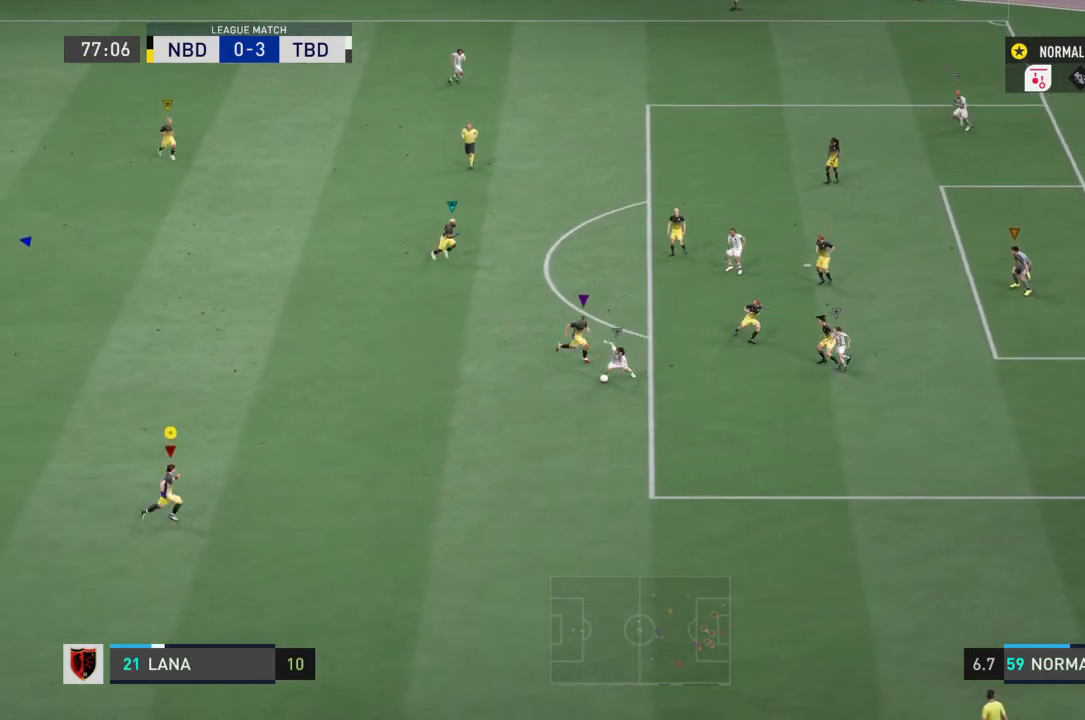
{"buttons": ["R2"], "left_stick": "up-right", "right_stick": "center", "events": [[334, "left_stick", "up-right"]]}
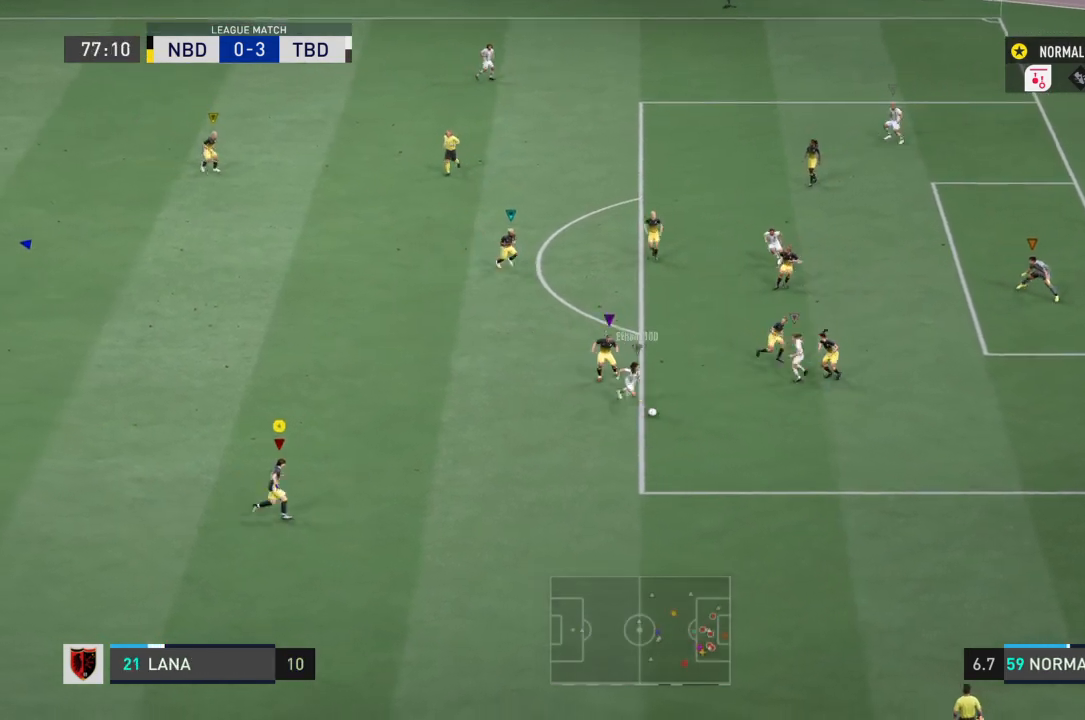
{"buttons": ["R2"], "left_stick": "up-right", "right_stick": "center", "events": [[100, "left_stick", "right"], [500, "left_stick", "up-right"]]}